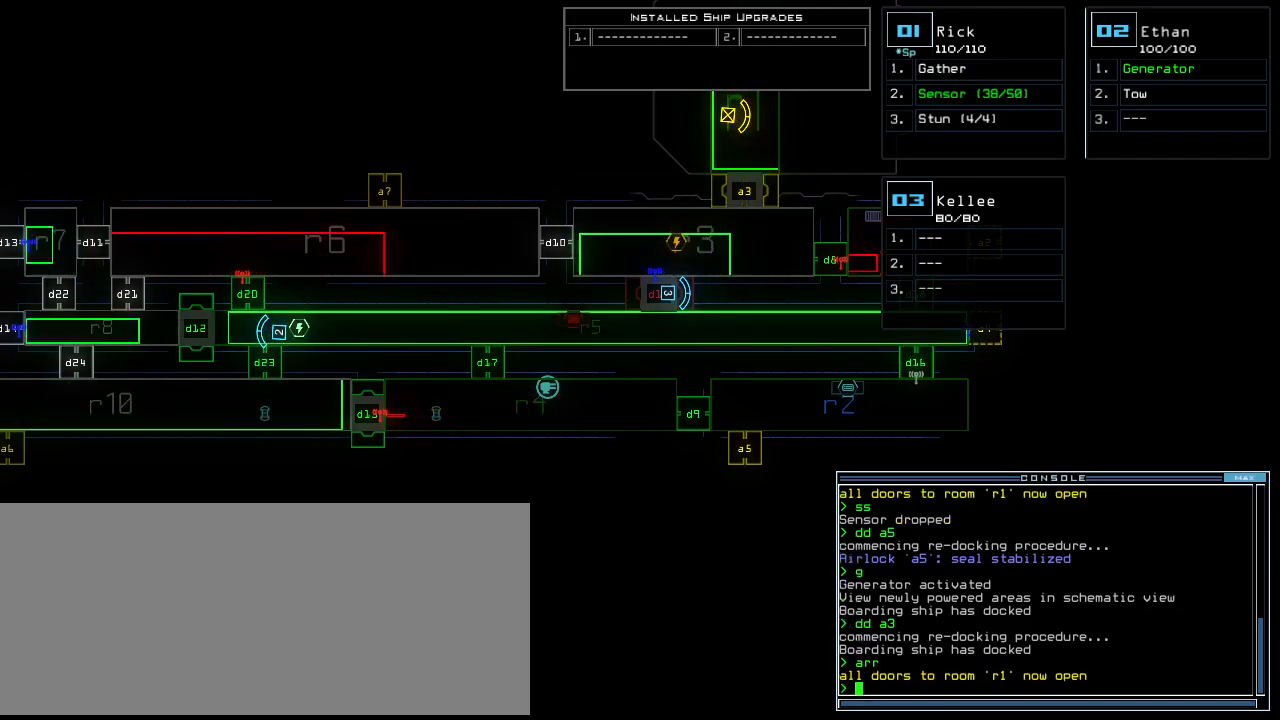
Gameplay with keyboard; each line is a JSON object with the keys held at the frame after it. "events" lists presses ("down") and releases ("up") of ".", "0", "1", "2", "3", "4", "5", "6", "7", "8", "9", "a", "b", "backspace", "c", "caps_lock", "comma", "ctrl_l", "ctrl_r", "d", "down", "e", "equals", "escape", "f", "f8", "g", "h", "i", "j", "k", "l", "left", "m", "minus", "n", "o", "p", "q", "quote", "r", "return", "right", "s", "semicolon", "shift_l", "shift_r", "space", "t", "tab", "tilde", "u", "up", "v", "w", "x", "y" and "z" between this image and that frame as [ms after this image, input, new state], when the widget could be followed in between. No other keys are recorded. Mouse input is not recorded.
{"keys": ["right"], "events": [[40, "3", "down"], [80, "right", "down"], [160, "3", "up"]]}
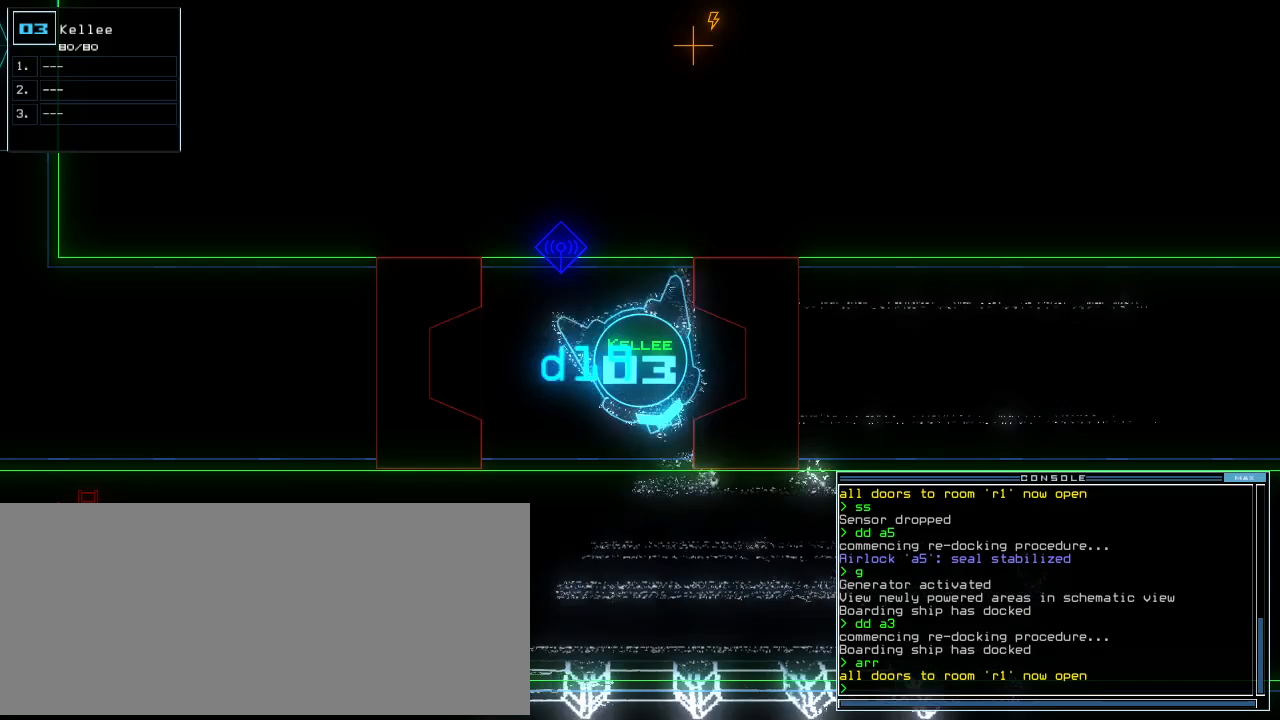
{"keys": [], "events": [[80, "right", "up"], [160, "space", "down"], [240, "space", "up"]]}
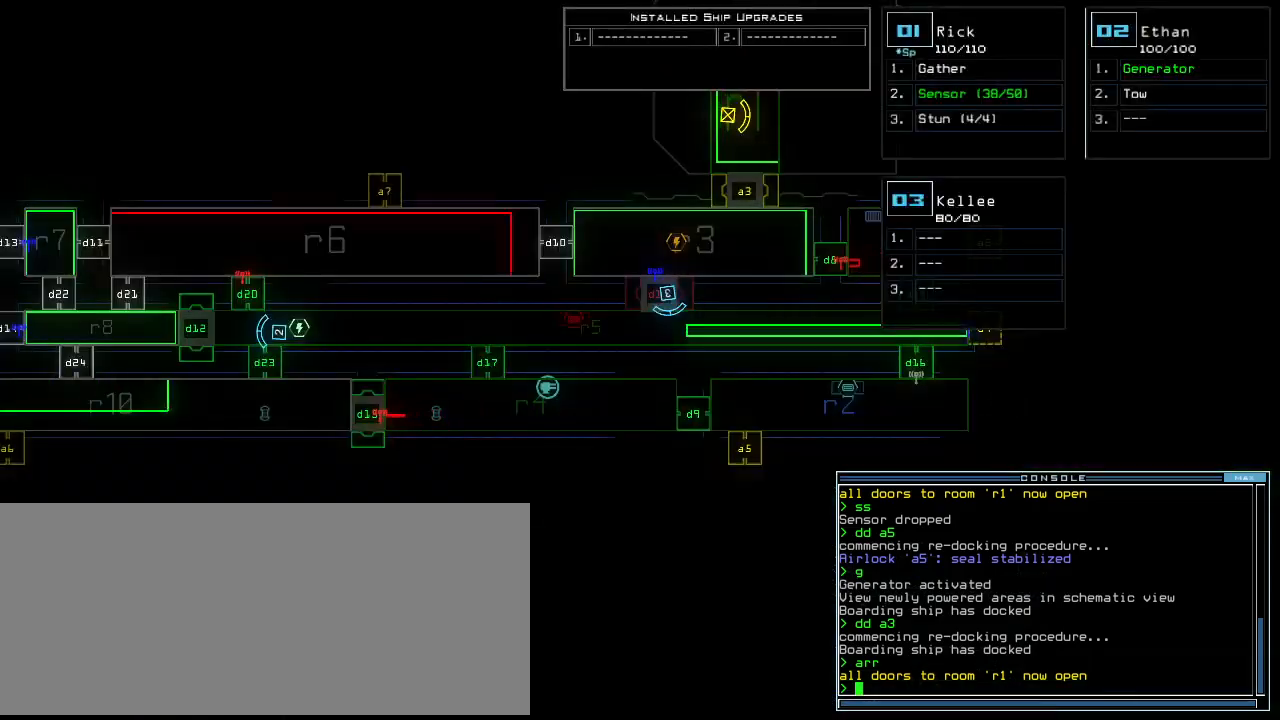
{"keys": ["up"], "events": [[280, "up", "down"]]}
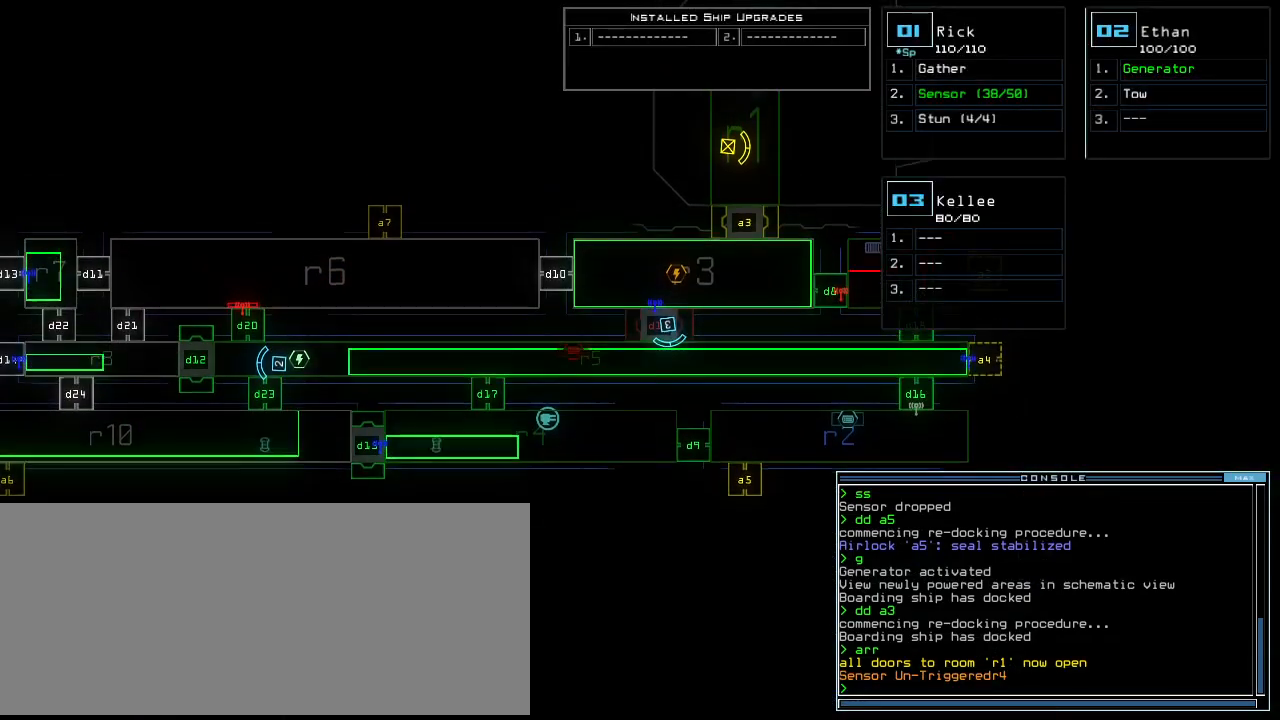
{"keys": [], "events": [[60, "up", "up"]]}
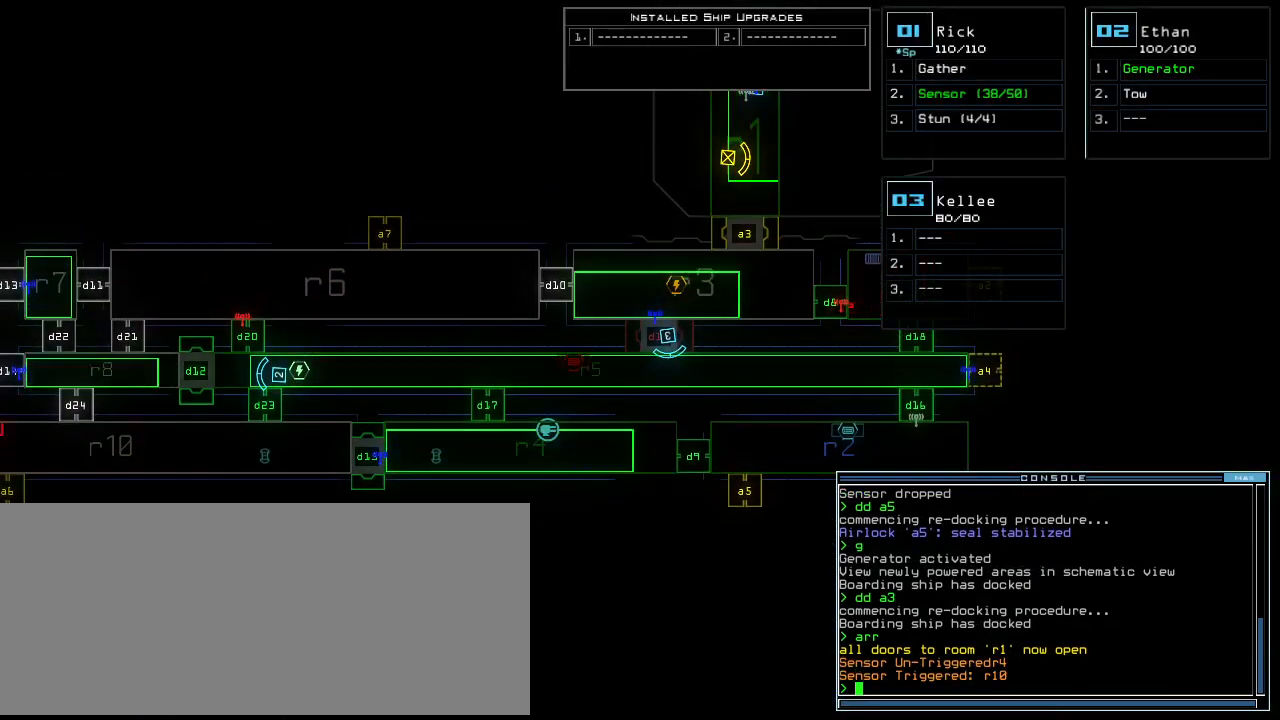
{"keys": ["down"], "events": [[380, "down", "down"]]}
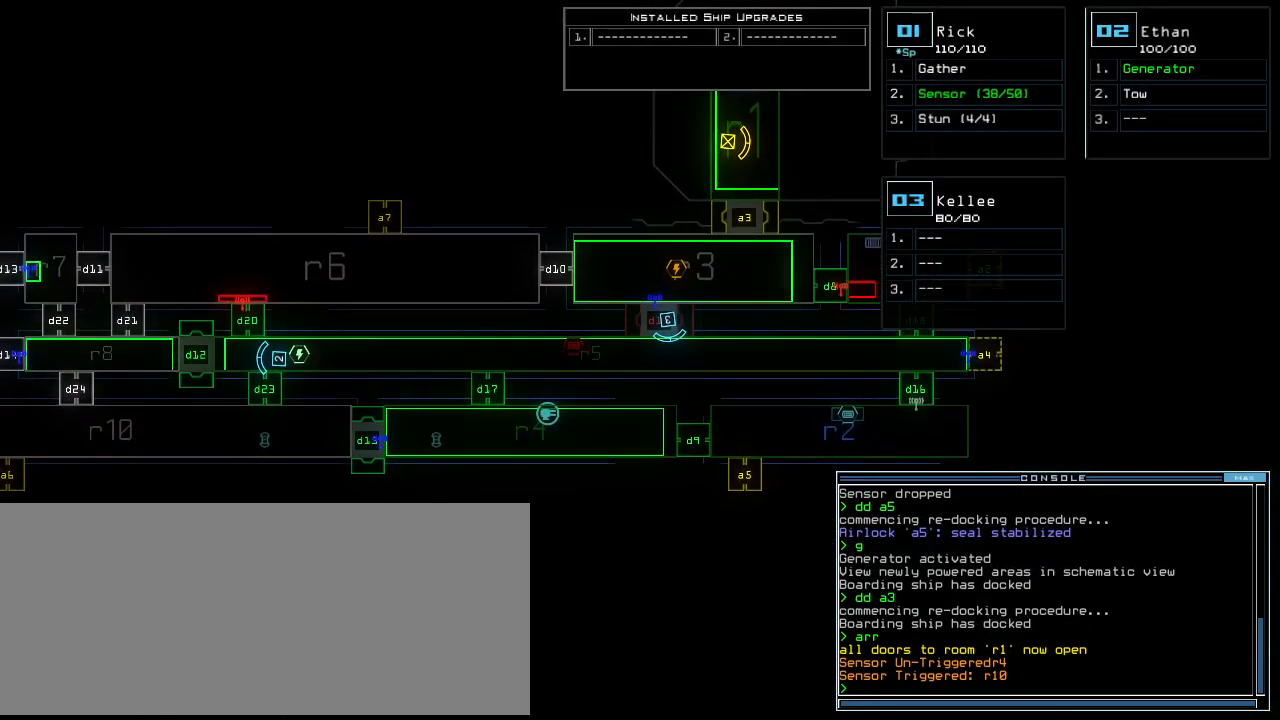
{"keys": [], "events": [[160, "down", "up"], [380, "left", "down"], [500, "left", "up"]]}
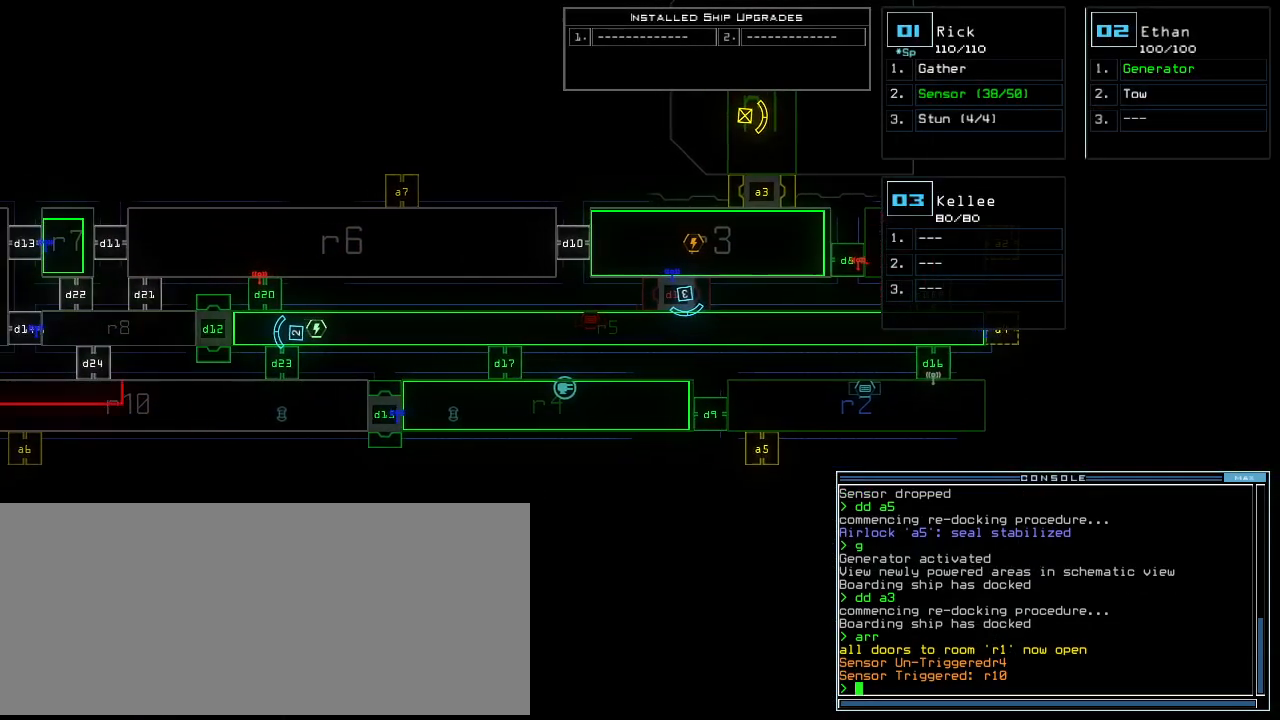
{"keys": [], "events": [[80, "d", "down"], [200, "d", "up"], [360, "1", "down"], [480, "1", "up"]]}
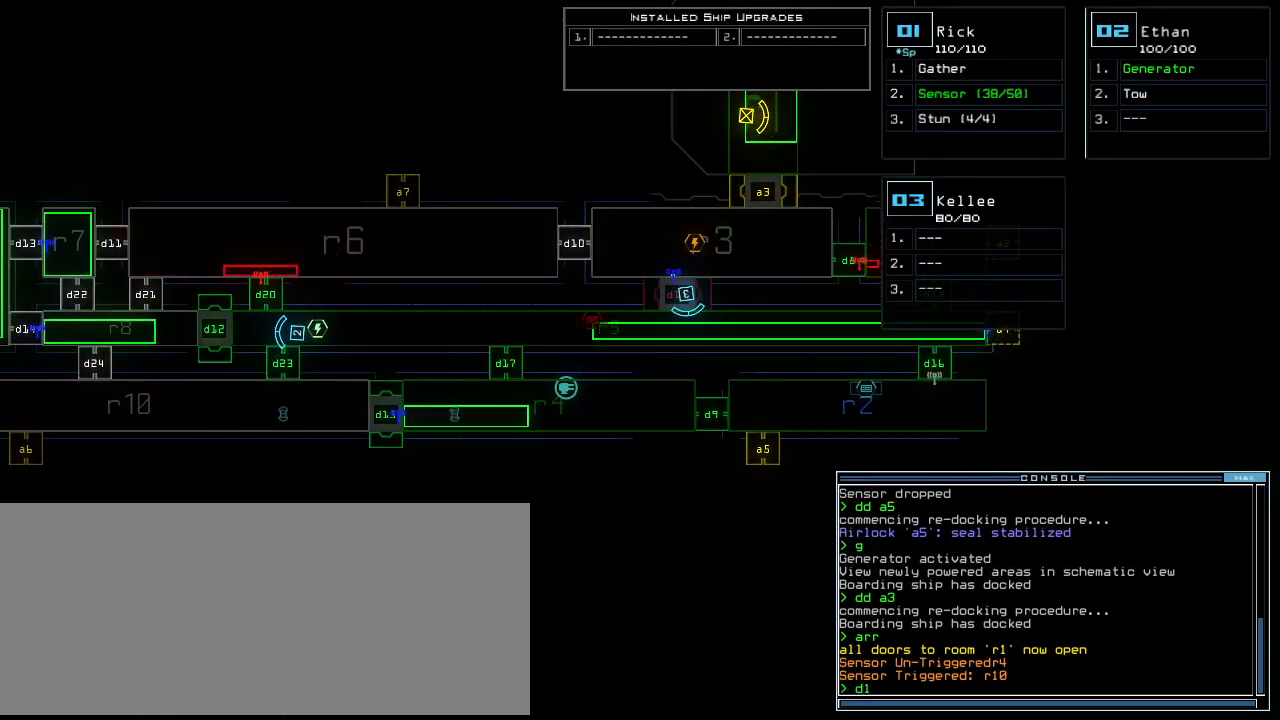
{"keys": ["return"], "events": [[380, "5", "down"], [440, "return", "down"], [460, "5", "up"]]}
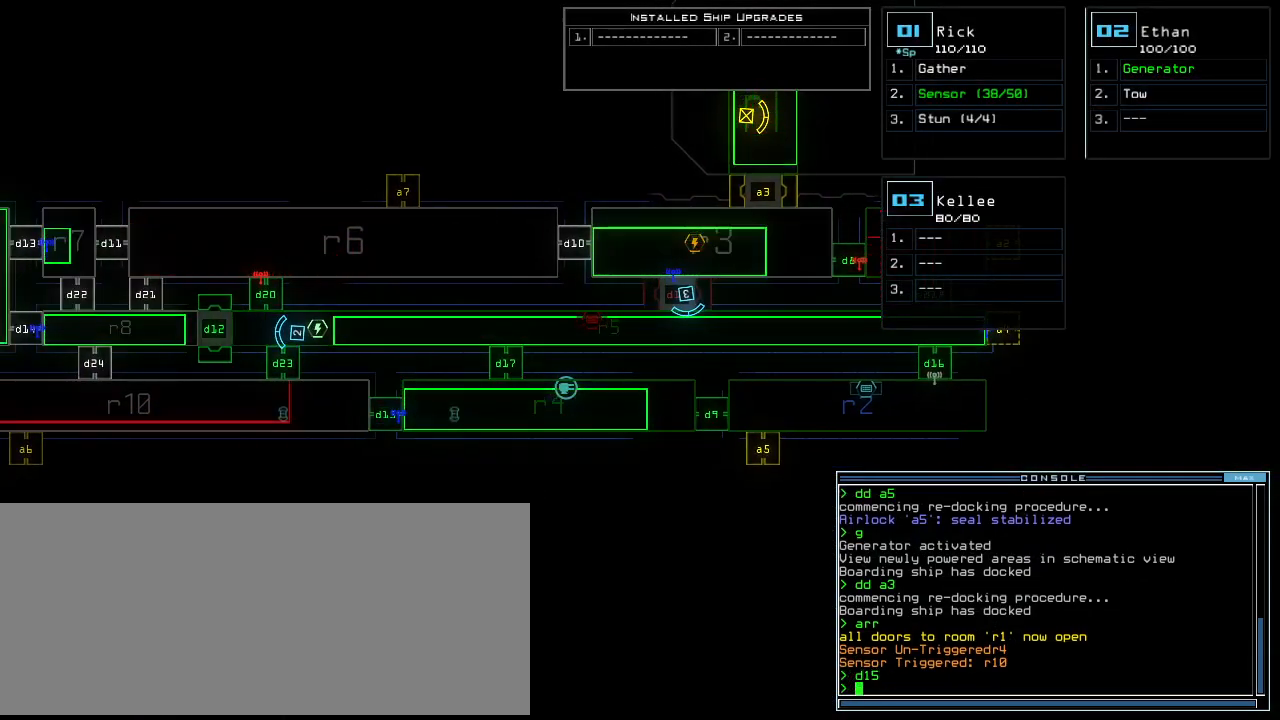
{"keys": [], "events": [[20, "return", "up"], [460, "right", "down"], [500, "right", "up"]]}
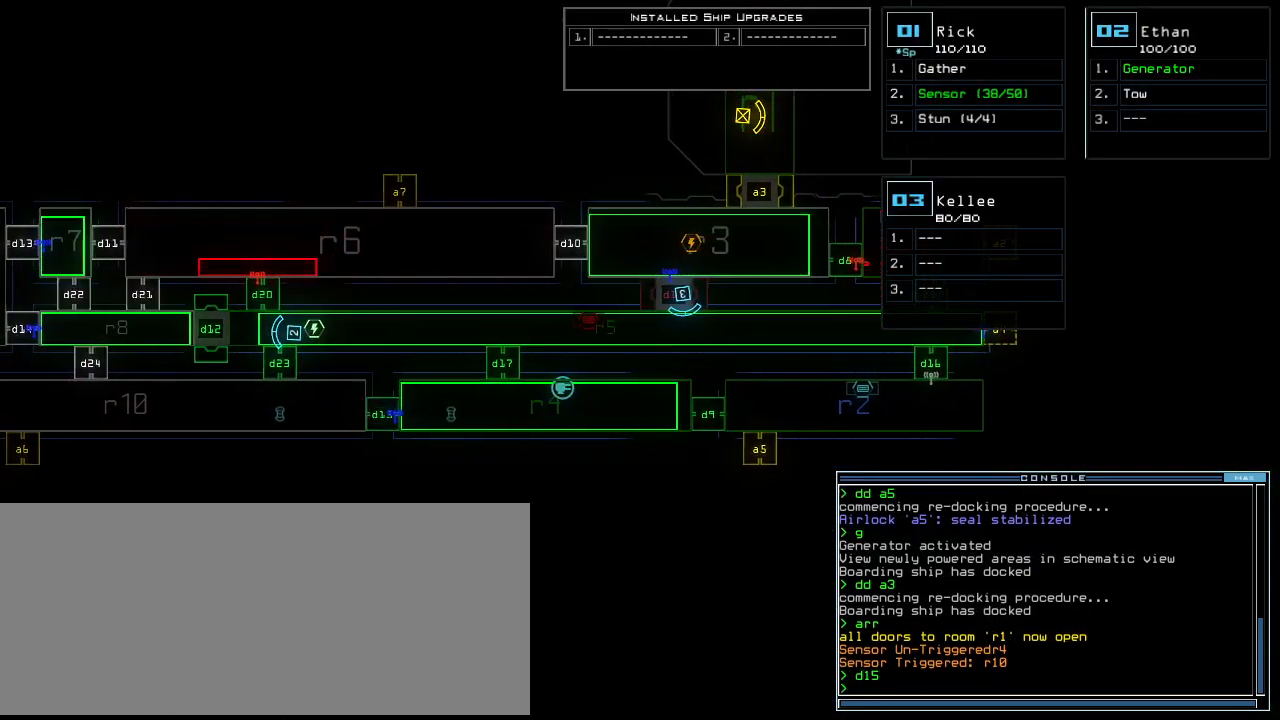
{"keys": ["up"], "events": [[160, "1", "down"], [200, "up", "down"], [240, "1", "up"]]}
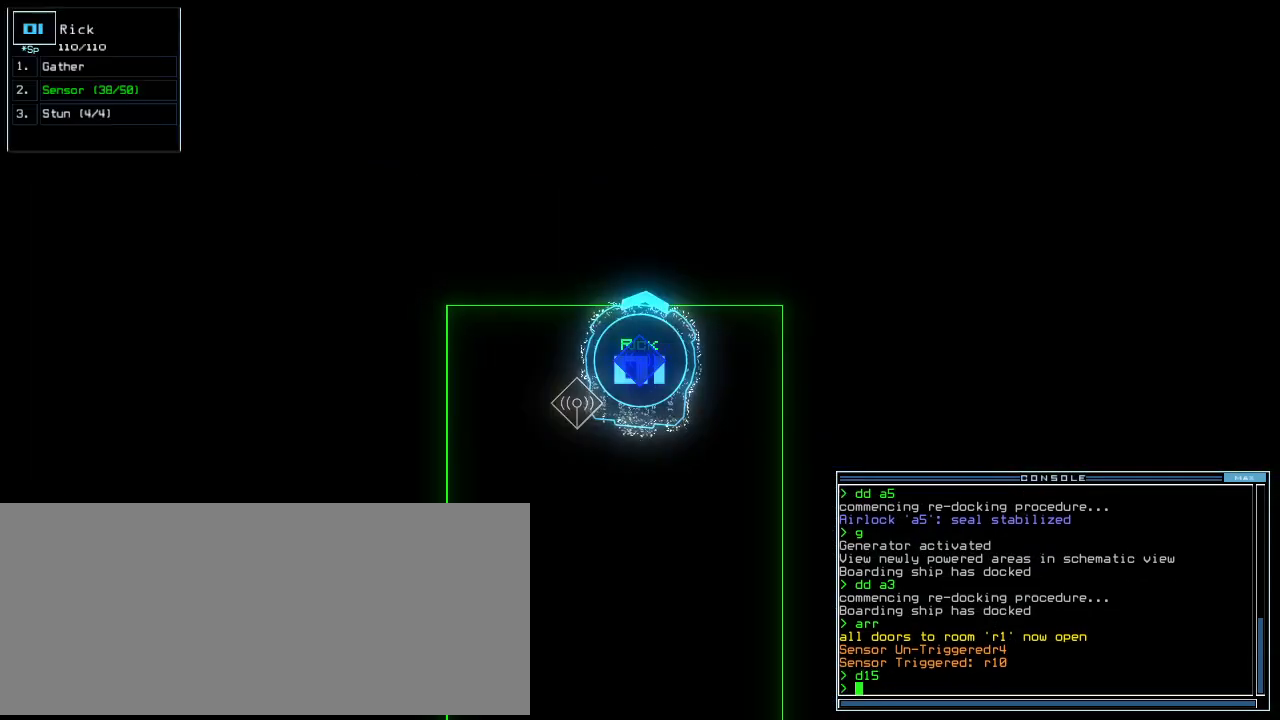
{"keys": [], "events": [[80, "up", "up"], [320, "space", "down"], [420, "space", "up"]]}
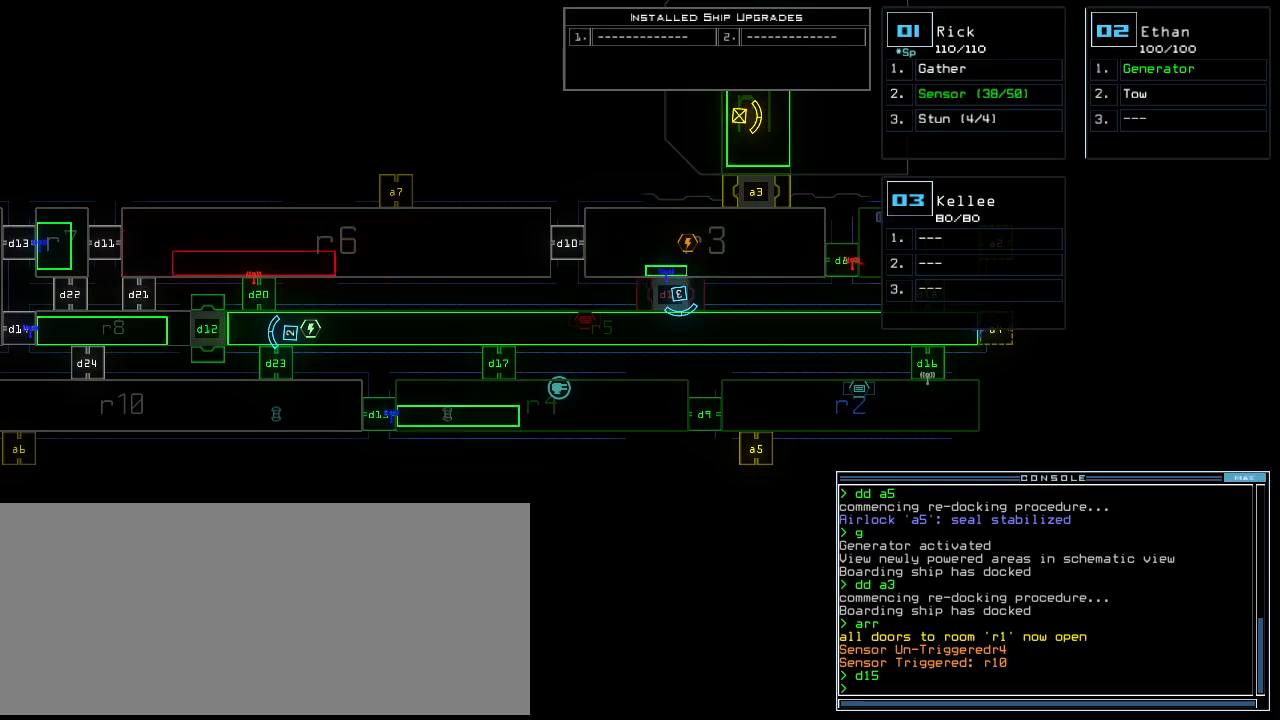
{"keys": ["down", "left"], "events": [[340, "down", "down"], [360, "1", "down"], [420, "left", "down"], [440, "1", "up"]]}